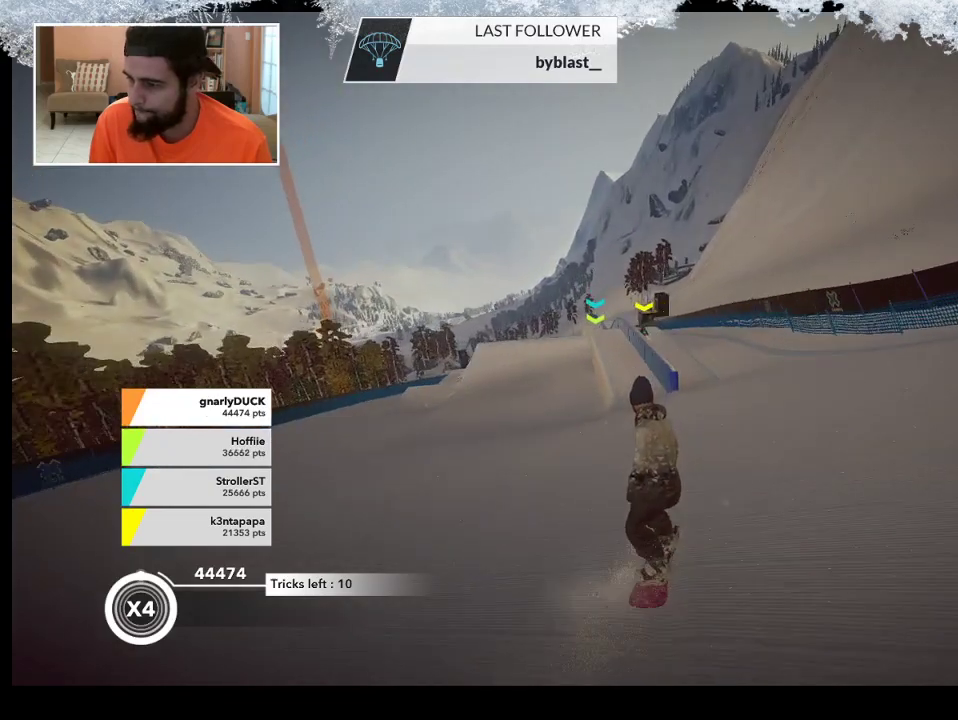
Gameplay with a controller (PlayStation layout); each line is a JSON object with the inputs held at the frame after it. "events" lists button and stick changes between this image and that frame as [ms after this image, input, new state], when the widget could be followed in between.
{"buttons": ["R2"], "left_stick": "center", "right_stick": "center", "events": []}
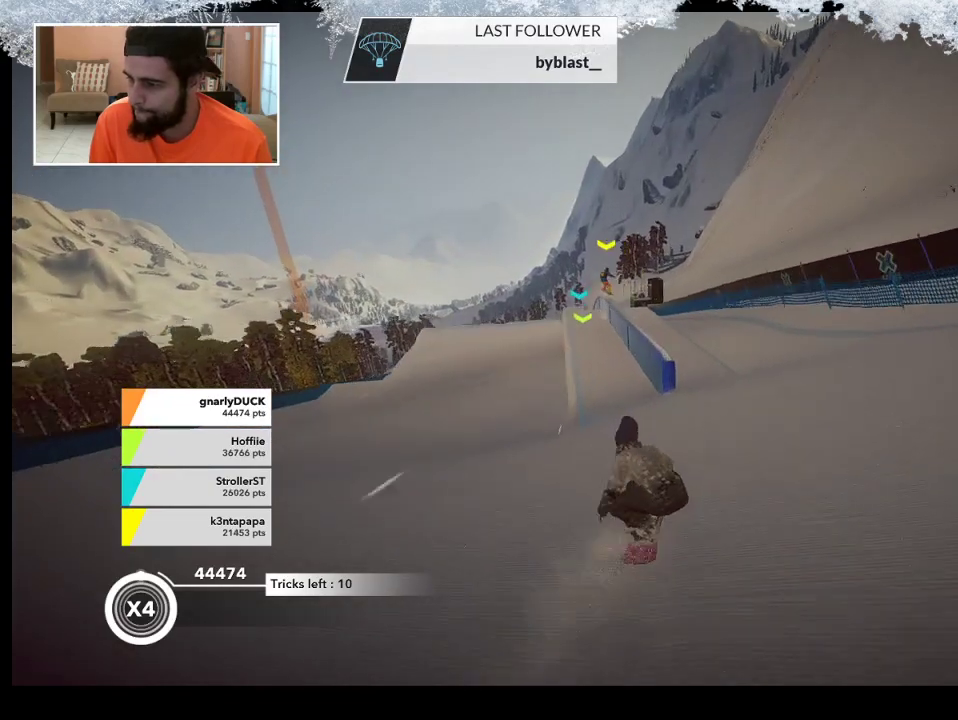
{"buttons": [], "left_stick": "center", "right_stick": "center", "events": [[233, "R2", "up"]]}
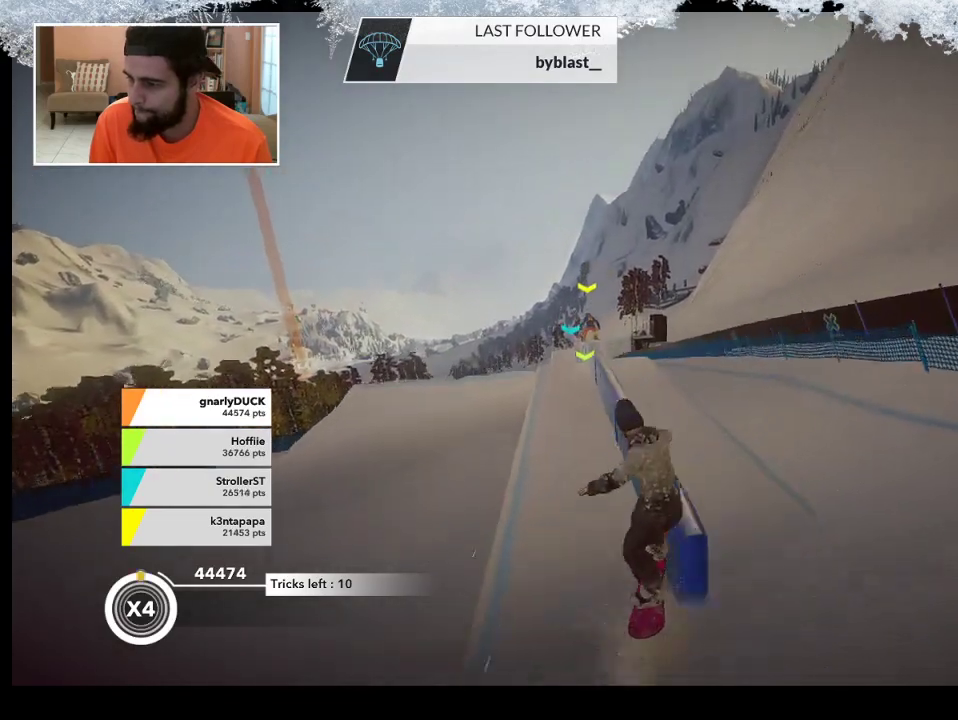
{"buttons": [], "left_stick": "right", "right_stick": "center", "events": [[467, "left_stick", "right"]]}
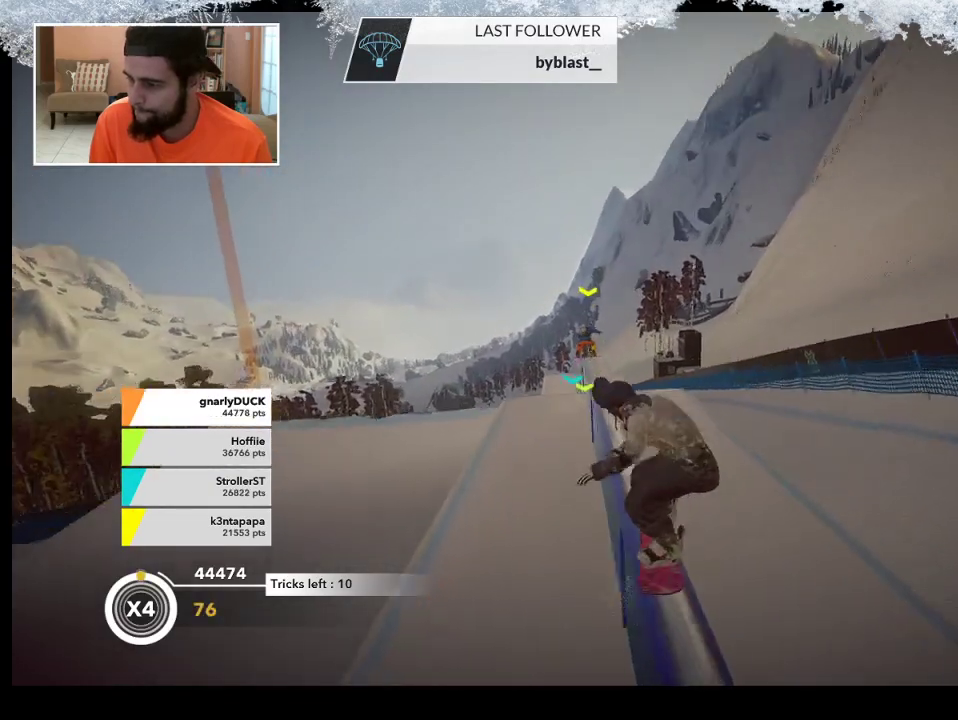
{"buttons": [], "left_stick": "center", "right_stick": "center", "events": [[300, "left_stick", "center"]]}
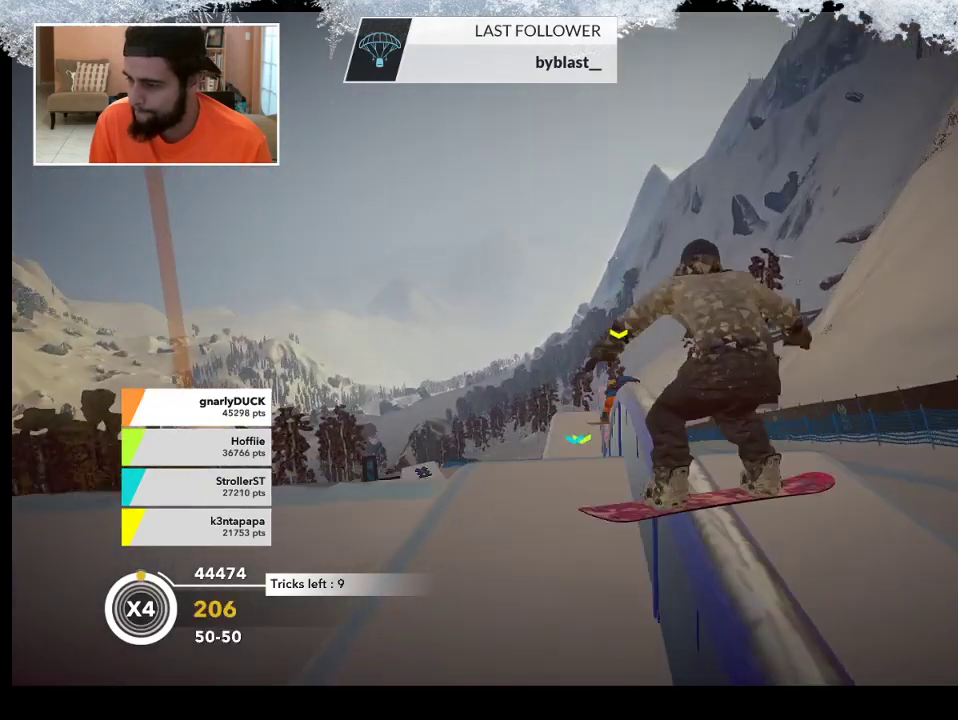
{"buttons": ["R2"], "left_stick": "center", "right_stick": "center", "events": [[100, "R2", "down"]]}
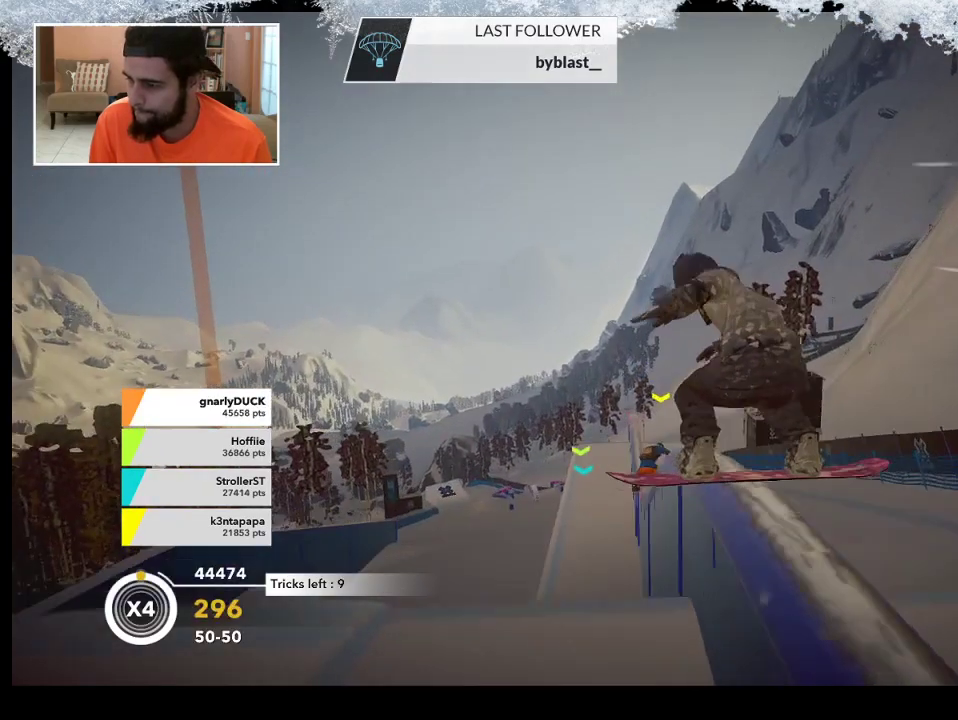
{"buttons": ["R2"], "left_stick": "up-right", "right_stick": "center", "events": [[200, "left_stick", "up"], [500, "left_stick", "up-right"]]}
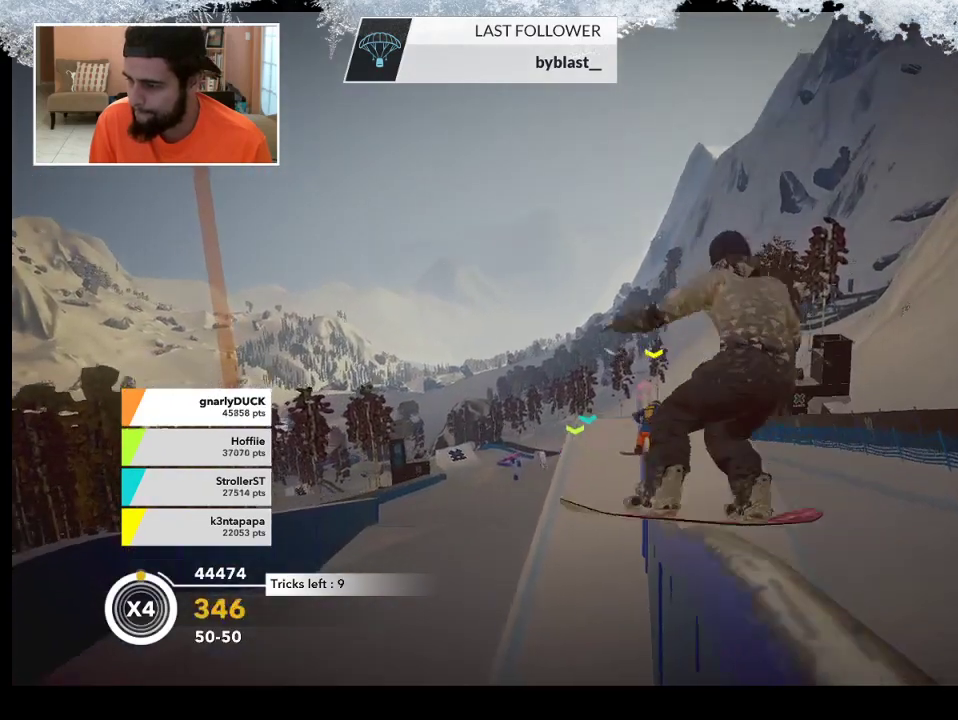
{"buttons": ["R2"], "left_stick": "up-right", "right_stick": "center", "events": []}
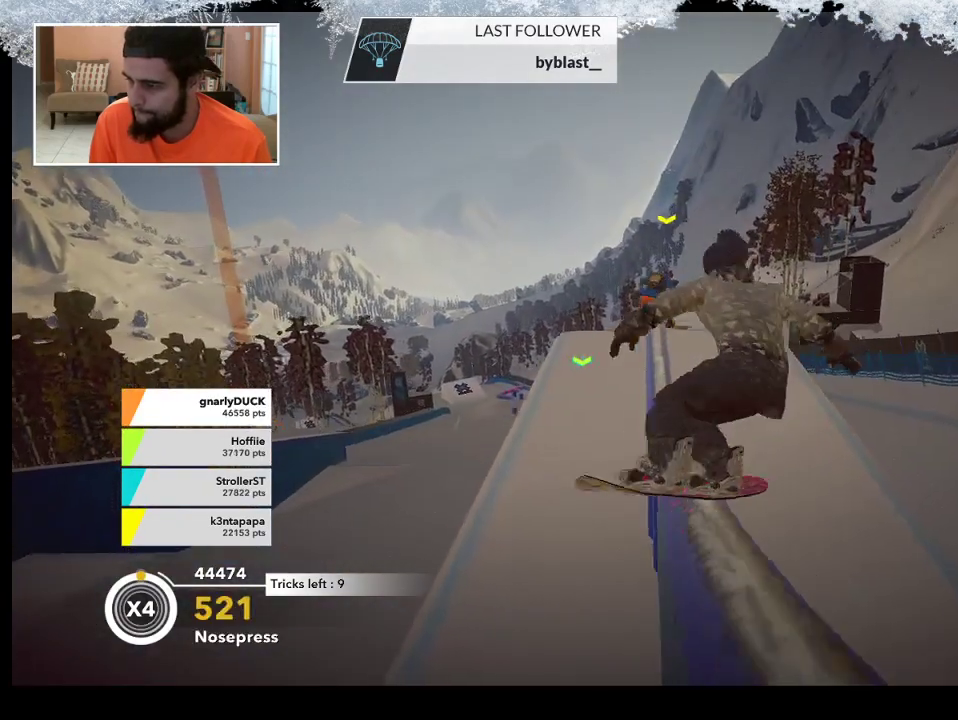
{"buttons": ["R2"], "left_stick": "up-right", "right_stick": "center", "events": []}
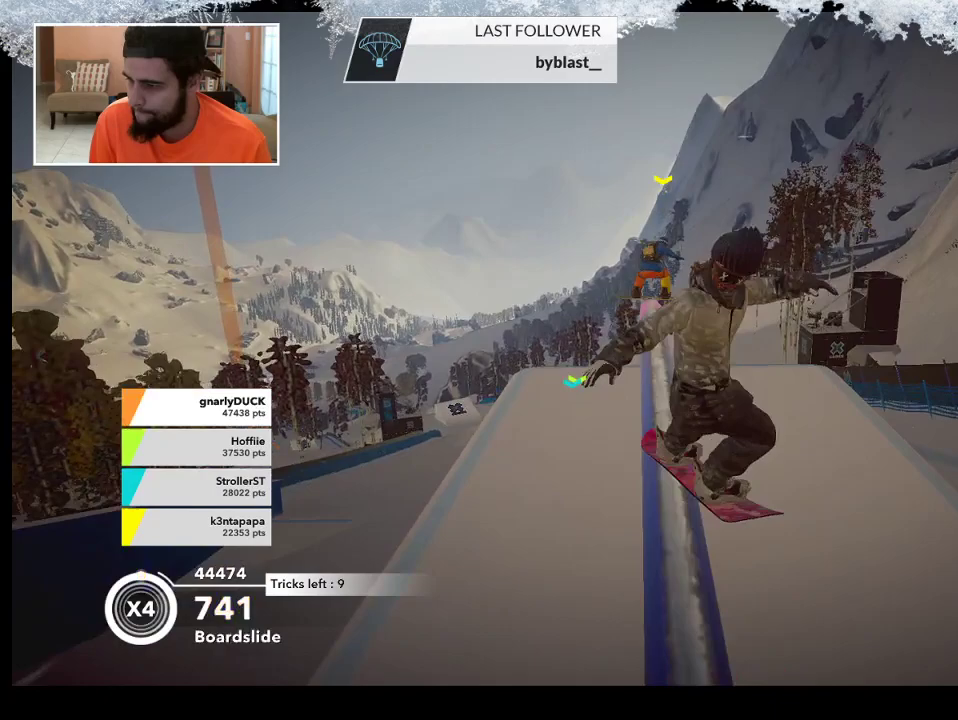
{"buttons": ["R2"], "left_stick": "up-right", "right_stick": "center", "events": []}
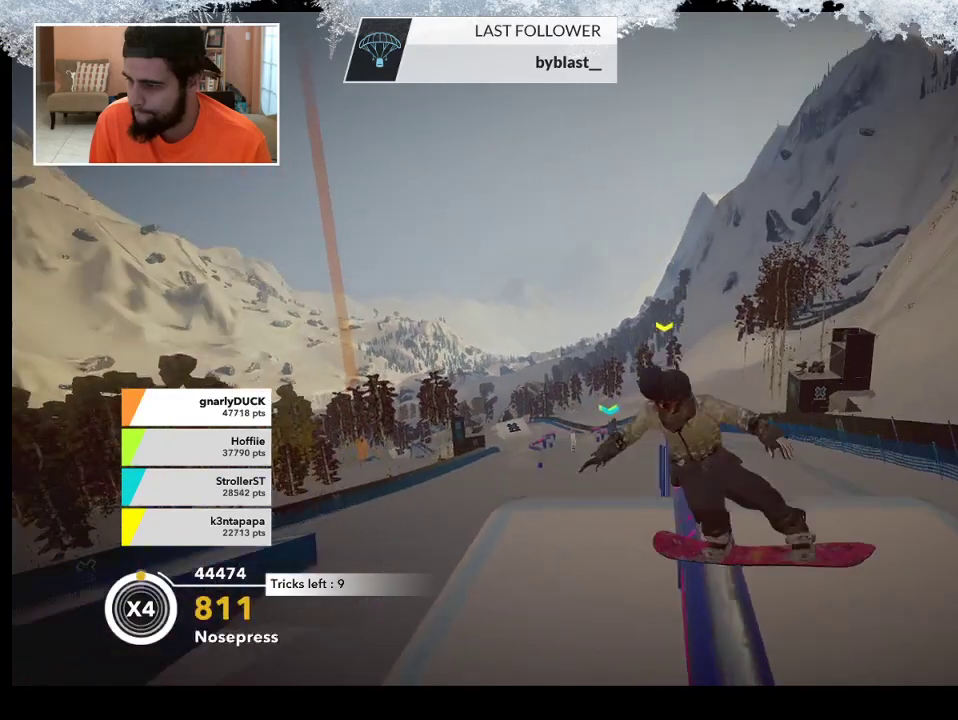
{"buttons": ["R2"], "left_stick": "up-right", "right_stick": "center", "events": []}
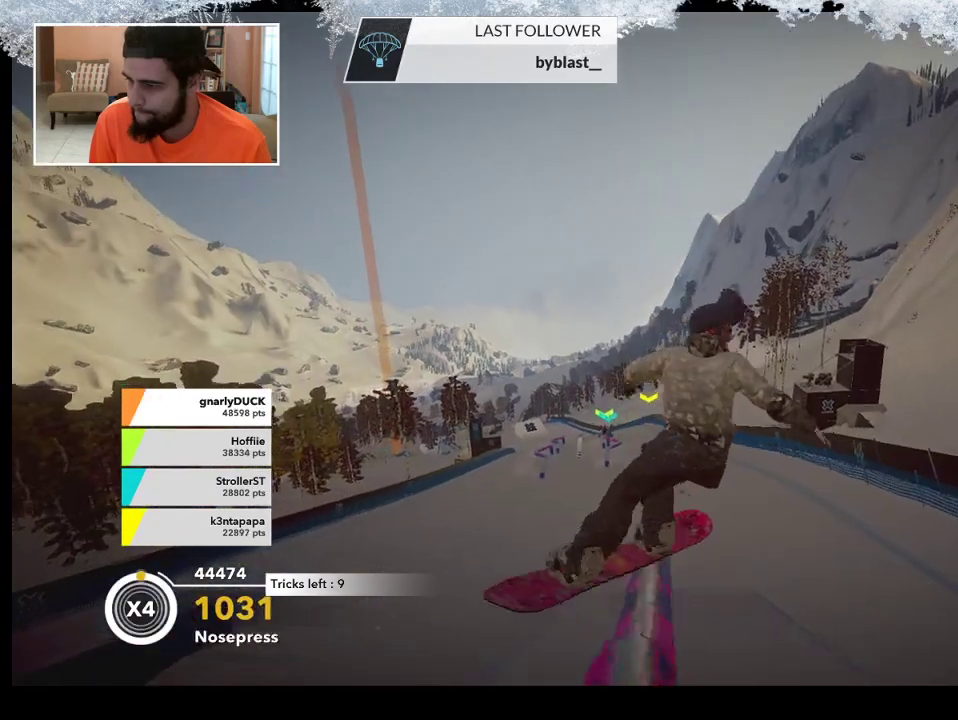
{"buttons": ["R2"], "left_stick": "center", "right_stick": "center", "events": [[367, "left_stick", "center"]]}
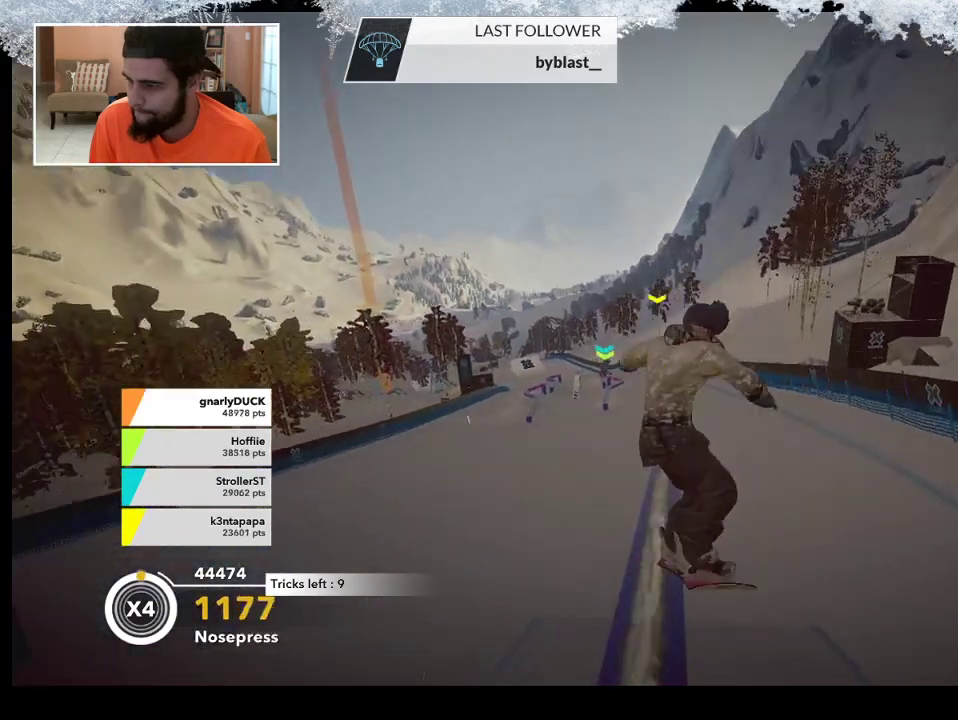
{"buttons": ["L2"], "left_stick": "up-left", "right_stick": "center", "events": [[267, "left_stick", "up-left"], [433, "L2", "down"], [433, "R2", "up"]]}
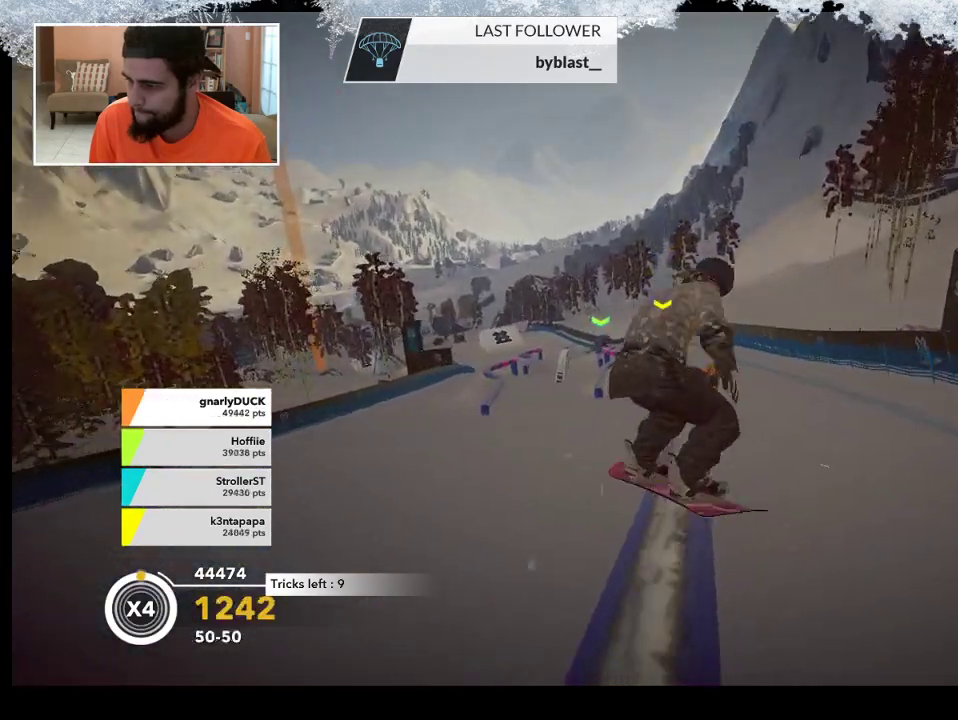
{"buttons": ["L2"], "left_stick": "up-left", "right_stick": "left", "events": [[33, "right_stick", "left"]]}
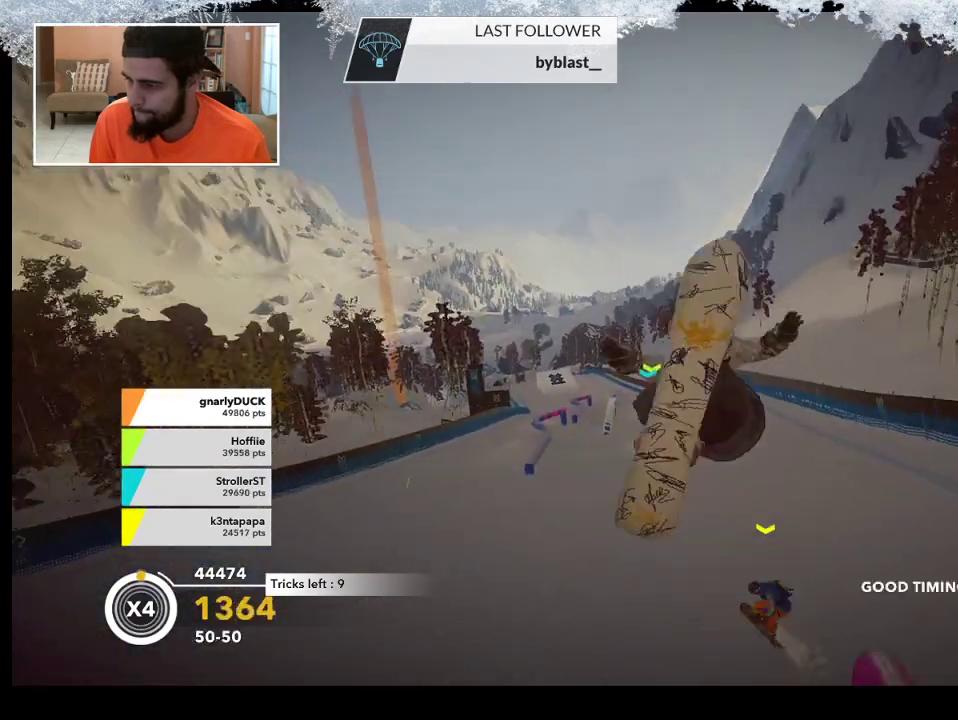
{"buttons": [], "left_stick": "center", "right_stick": "center", "events": [[133, "left_stick", "center"], [267, "right_stick", "up-left"], [400, "L2", "up"], [433, "right_stick", "center"]]}
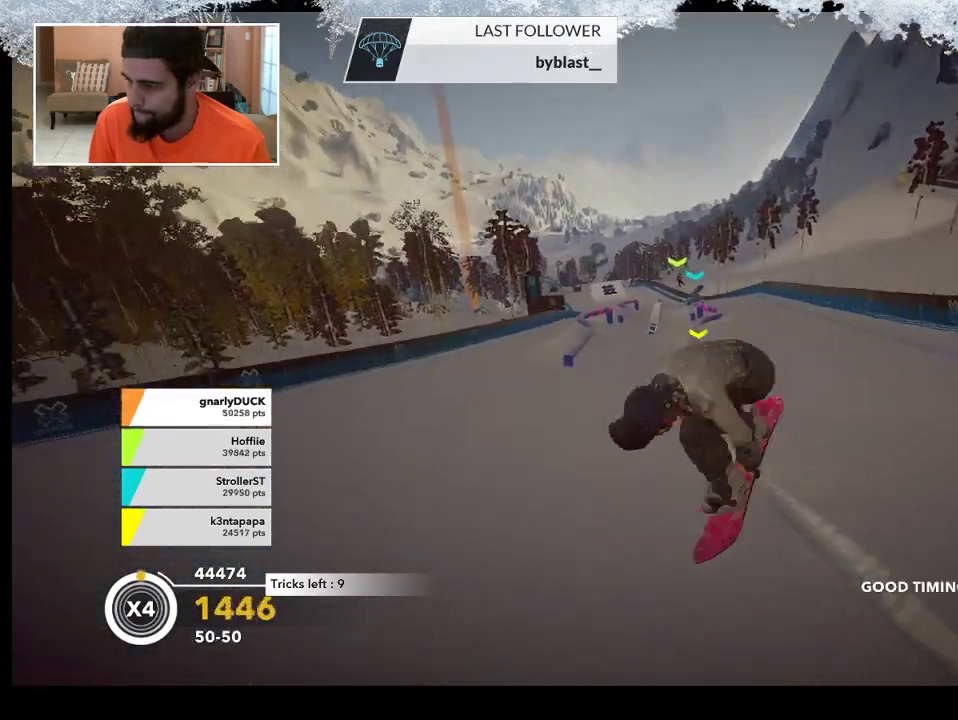
{"buttons": [], "left_stick": "center", "right_stick": "center", "events": []}
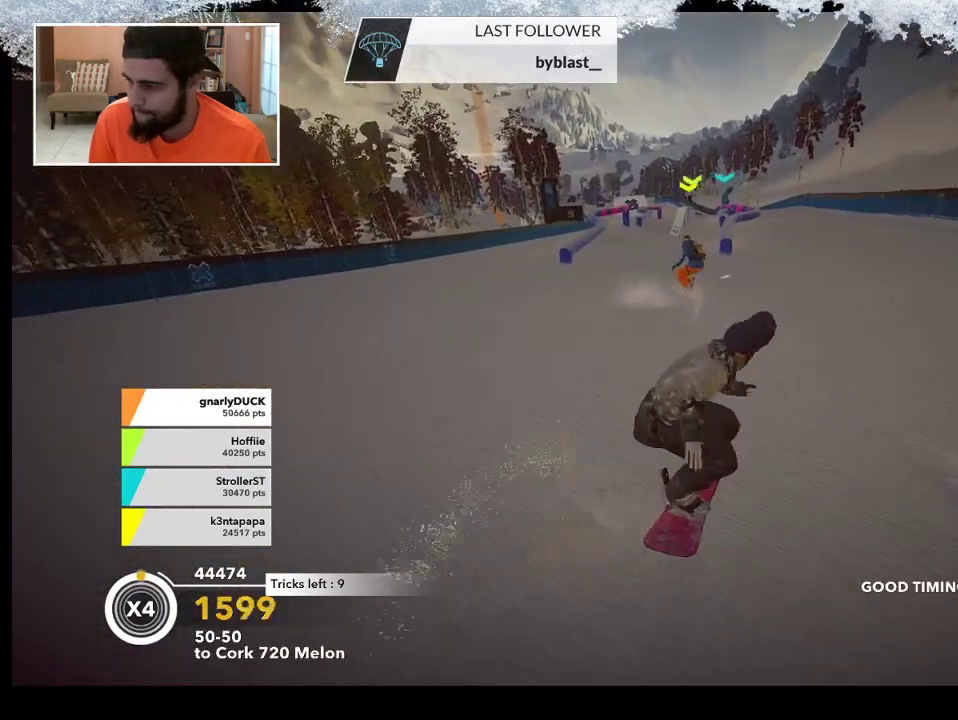
{"buttons": ["R2"], "left_stick": "left", "right_stick": "center", "events": [[367, "R2", "down"], [433, "left_stick", "left"]]}
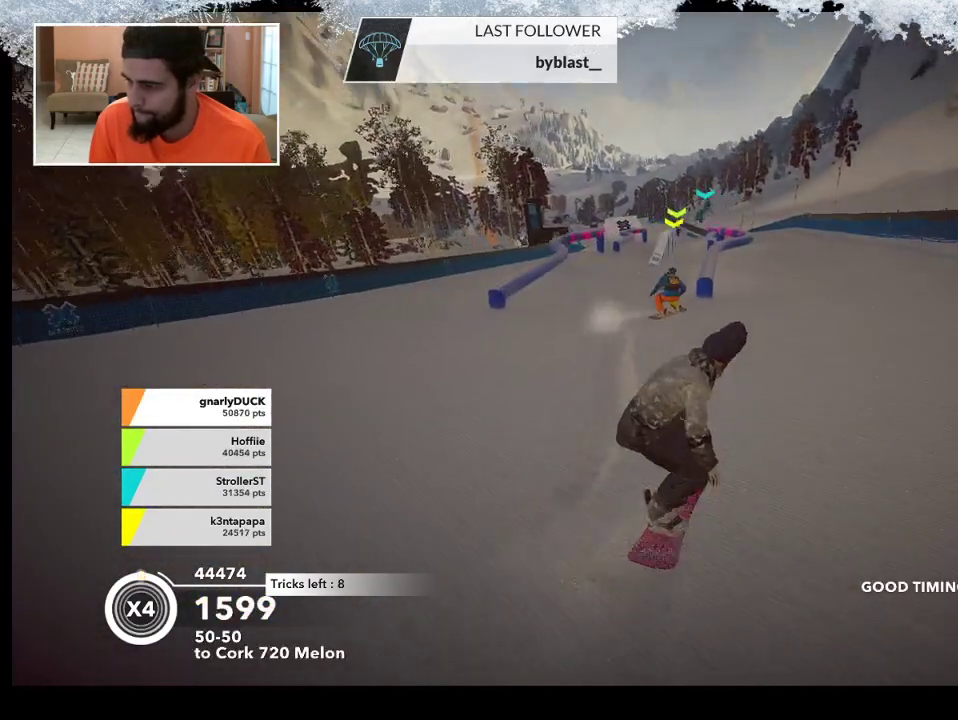
{"buttons": [], "left_stick": "center", "right_stick": "center", "events": [[67, "left_stick", "center"], [233, "left_stick", "left"], [333, "R2", "up"], [467, "left_stick", "center"]]}
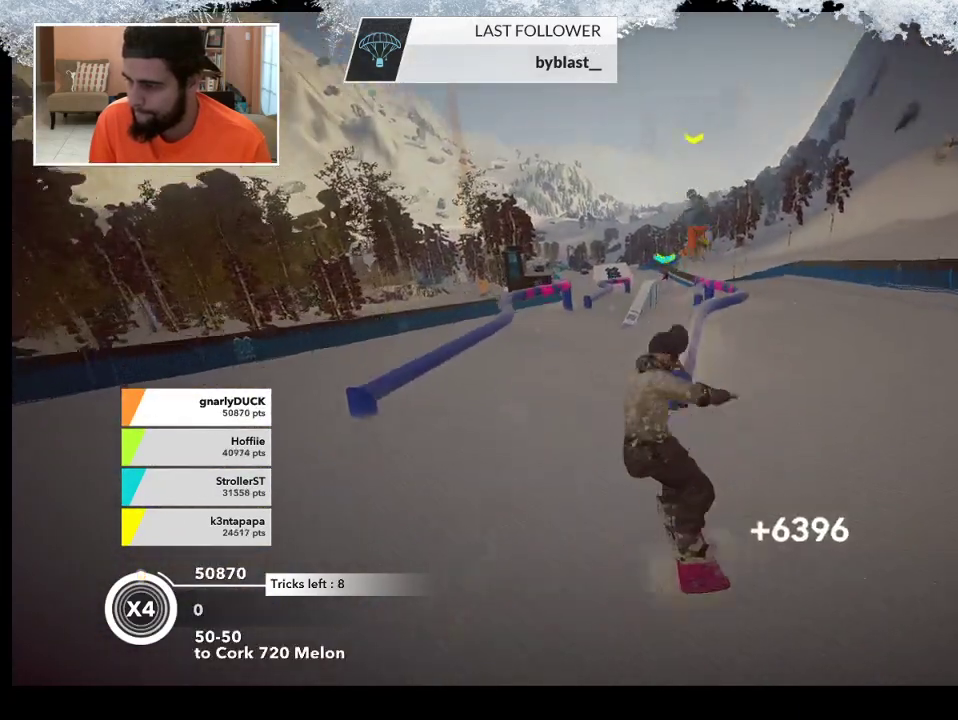
{"buttons": [], "left_stick": "center", "right_stick": "center", "events": []}
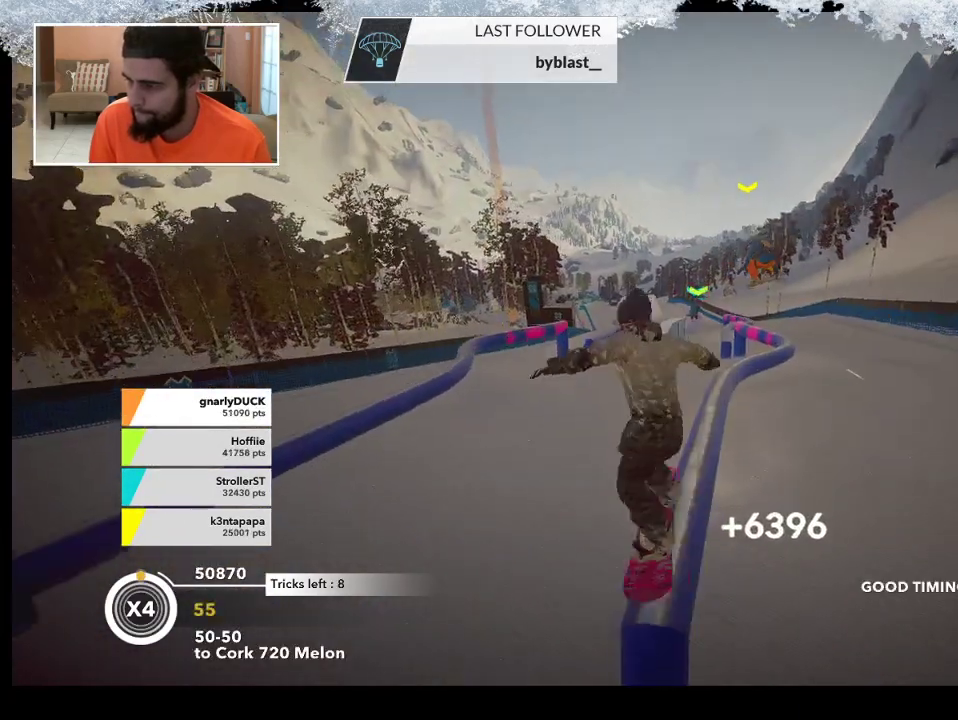
{"buttons": ["R2"], "left_stick": "left", "right_stick": "left", "events": [[67, "left_stick", "left"], [133, "R2", "down"], [500, "right_stick", "left"]]}
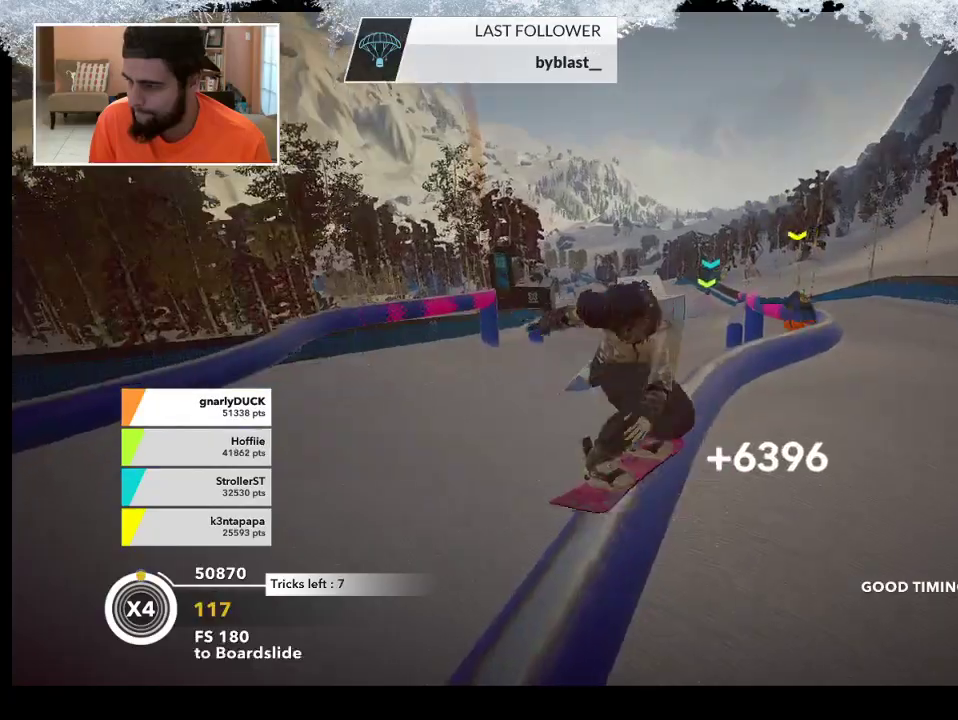
{"buttons": [], "left_stick": "center", "right_stick": "center", "events": [[67, "R2", "up"], [367, "left_stick", "center"], [433, "right_stick", "center"]]}
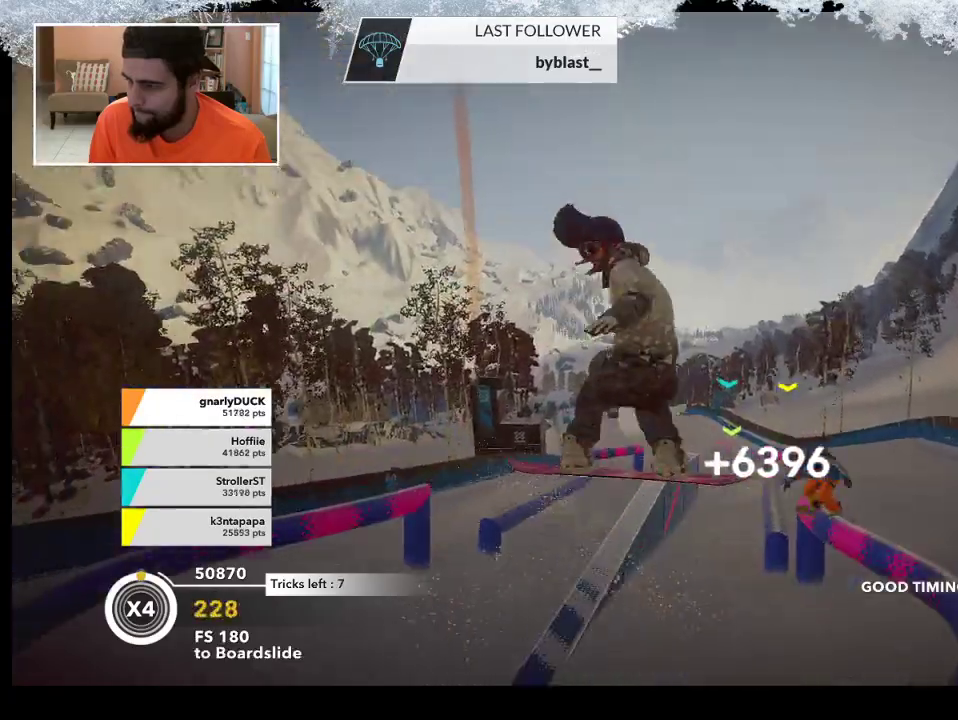
{"buttons": [], "left_stick": "center", "right_stick": "center", "events": []}
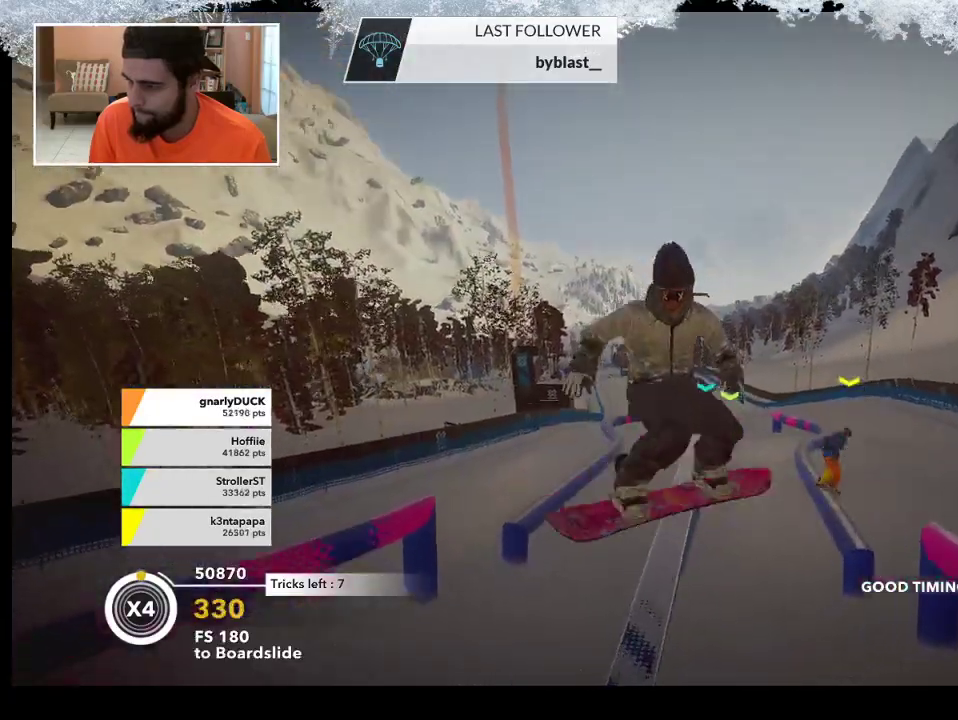
{"buttons": [], "left_stick": "up-right", "right_stick": "center", "events": [[300, "left_stick", "up-right"]]}
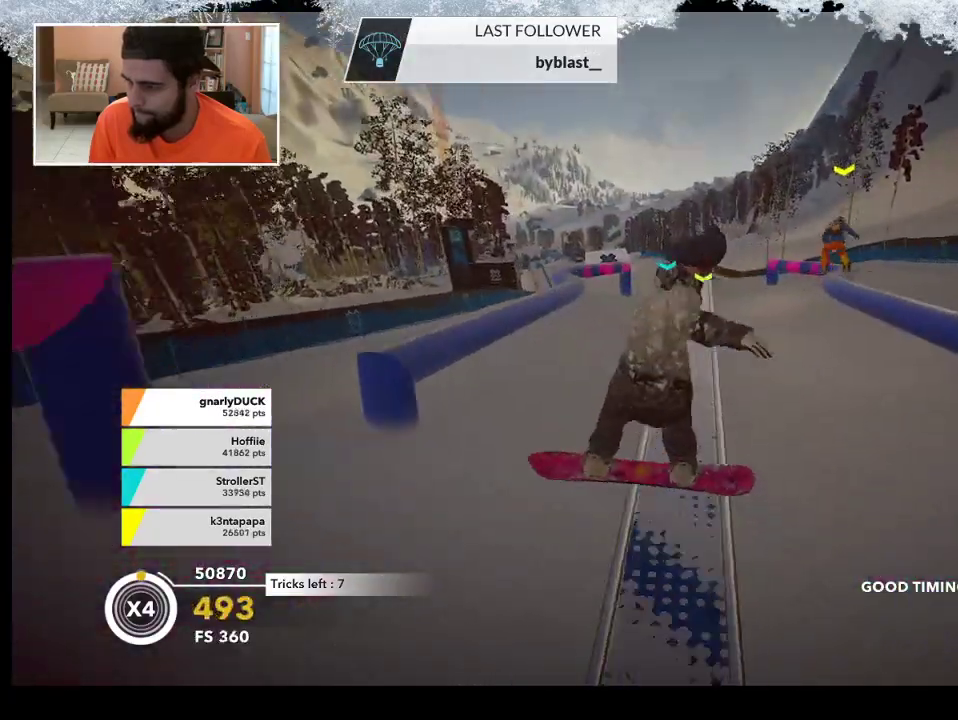
{"buttons": [], "left_stick": "up-right", "right_stick": "center", "events": []}
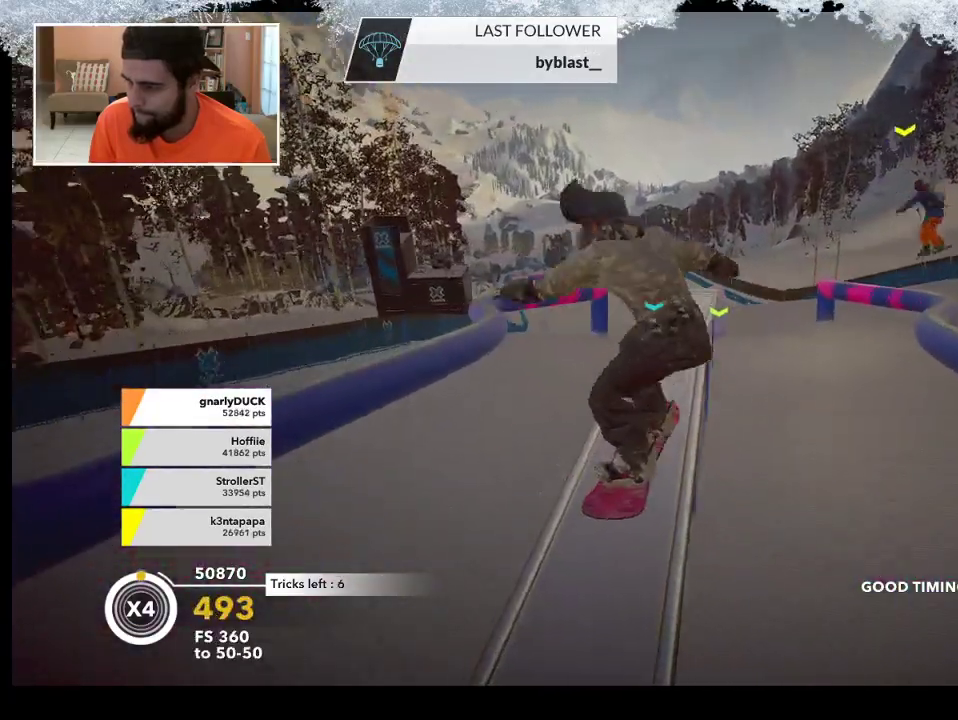
{"buttons": [], "left_stick": "up-right", "right_stick": "center", "events": []}
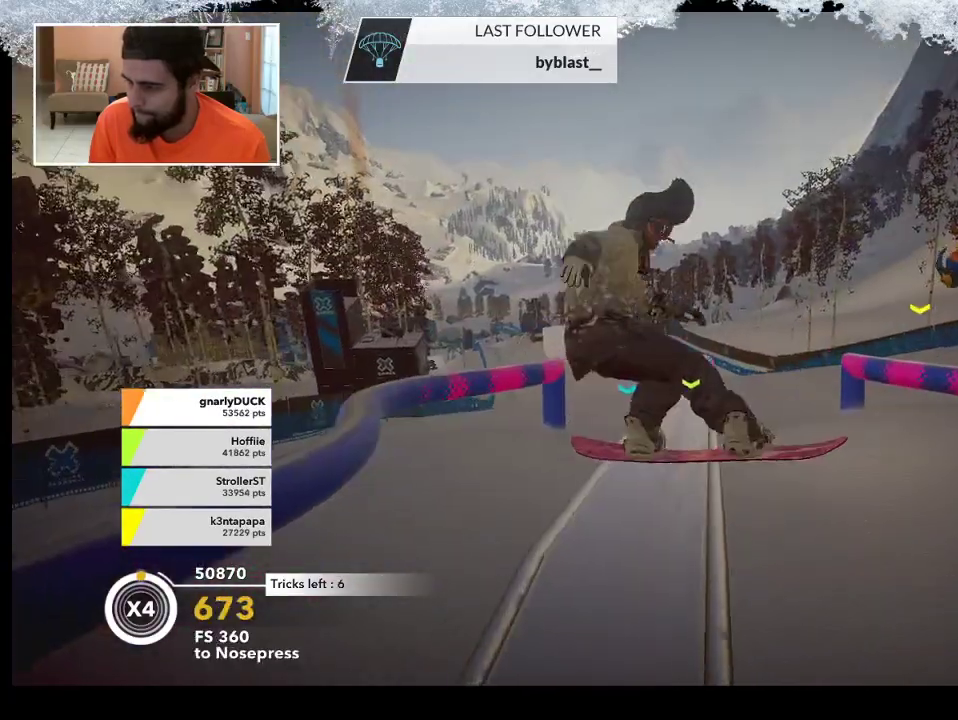
{"buttons": [], "left_stick": "up-right", "right_stick": "center", "events": []}
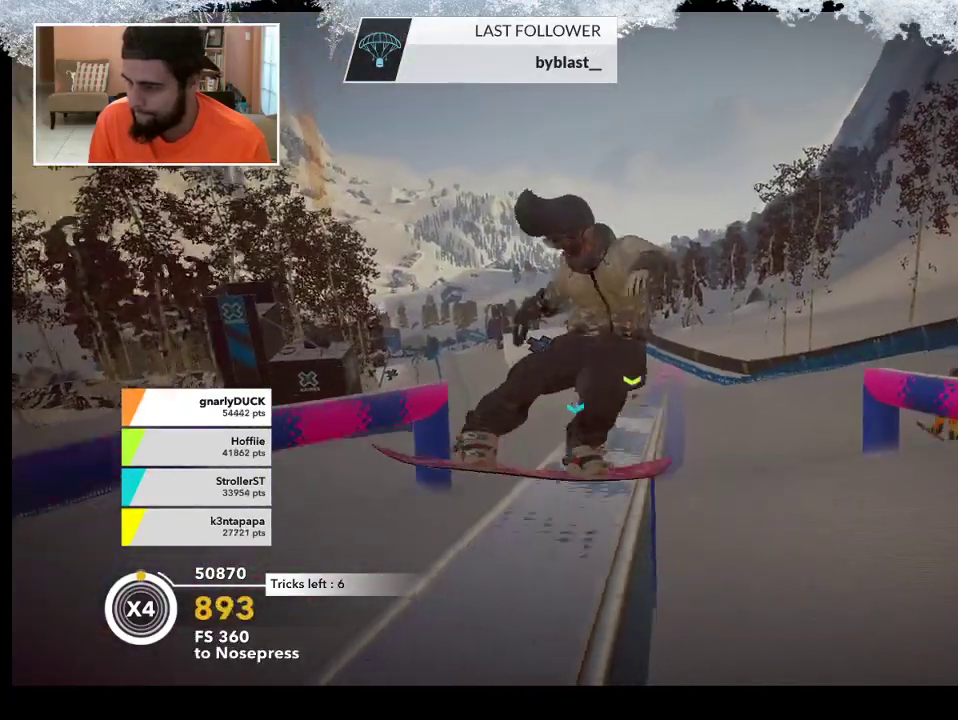
{"buttons": [], "left_stick": "center", "right_stick": "center", "events": [[233, "left_stick", "center"]]}
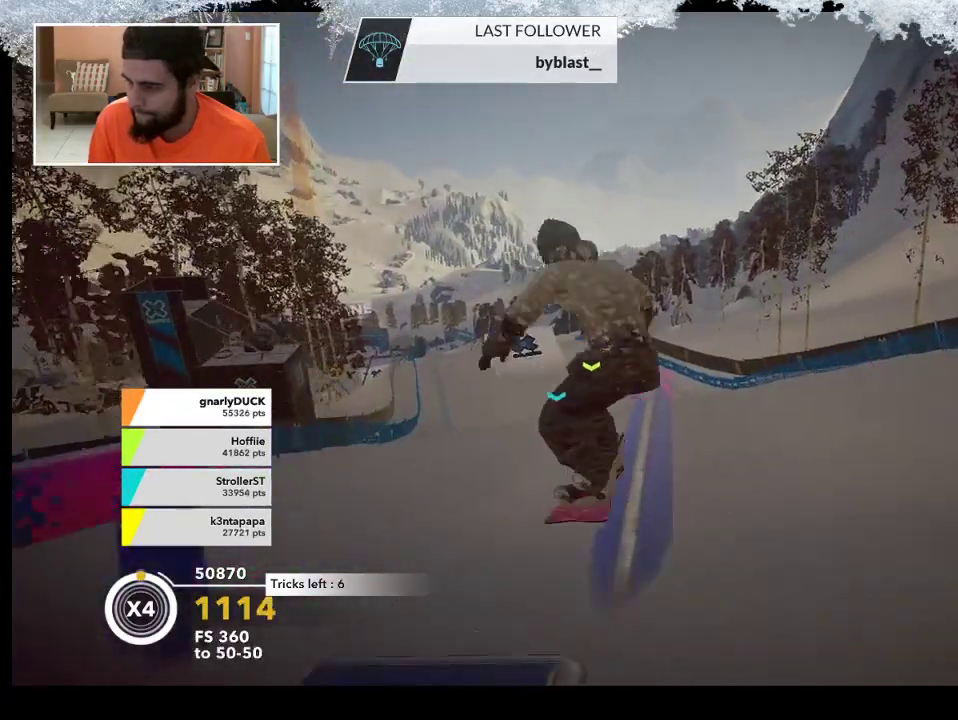
{"buttons": [], "left_stick": "up-right", "right_stick": "center", "events": [[300, "left_stick", "up-right"]]}
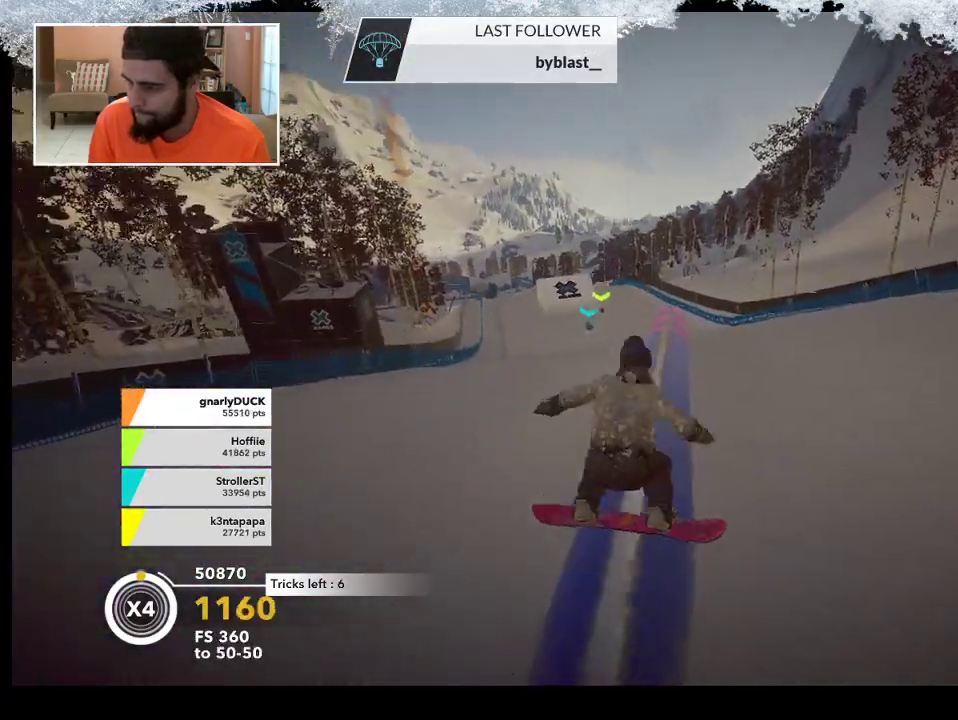
{"buttons": ["R2"], "left_stick": "up-right", "right_stick": "center", "events": [[167, "R2", "down"]]}
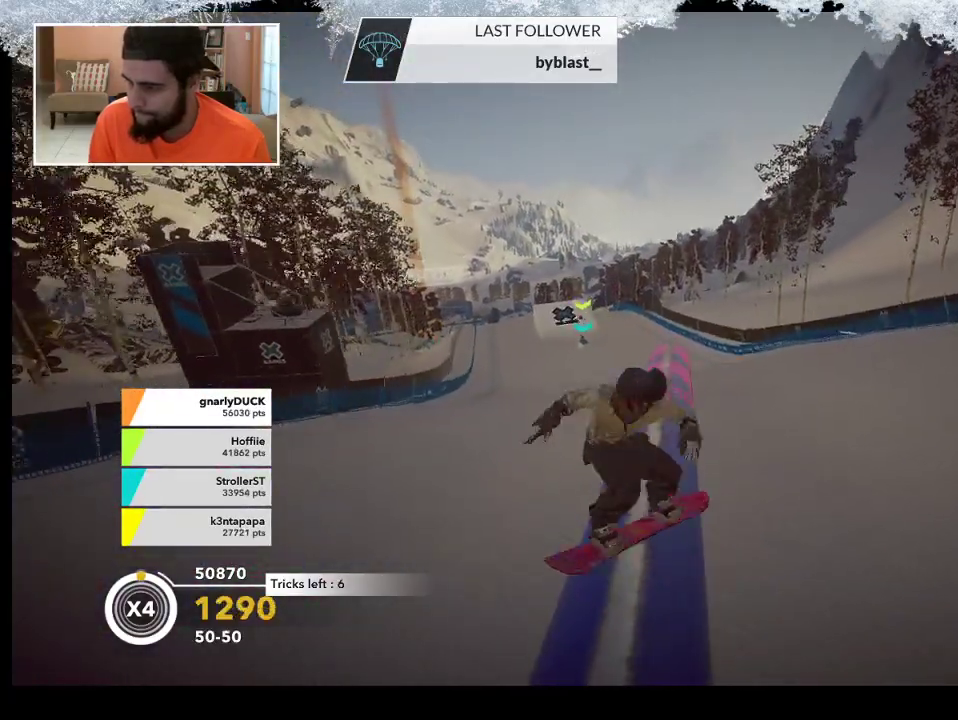
{"buttons": ["R2"], "left_stick": "down-right", "right_stick": "center", "events": [[33, "left_stick", "right"], [400, "left_stick", "down-right"]]}